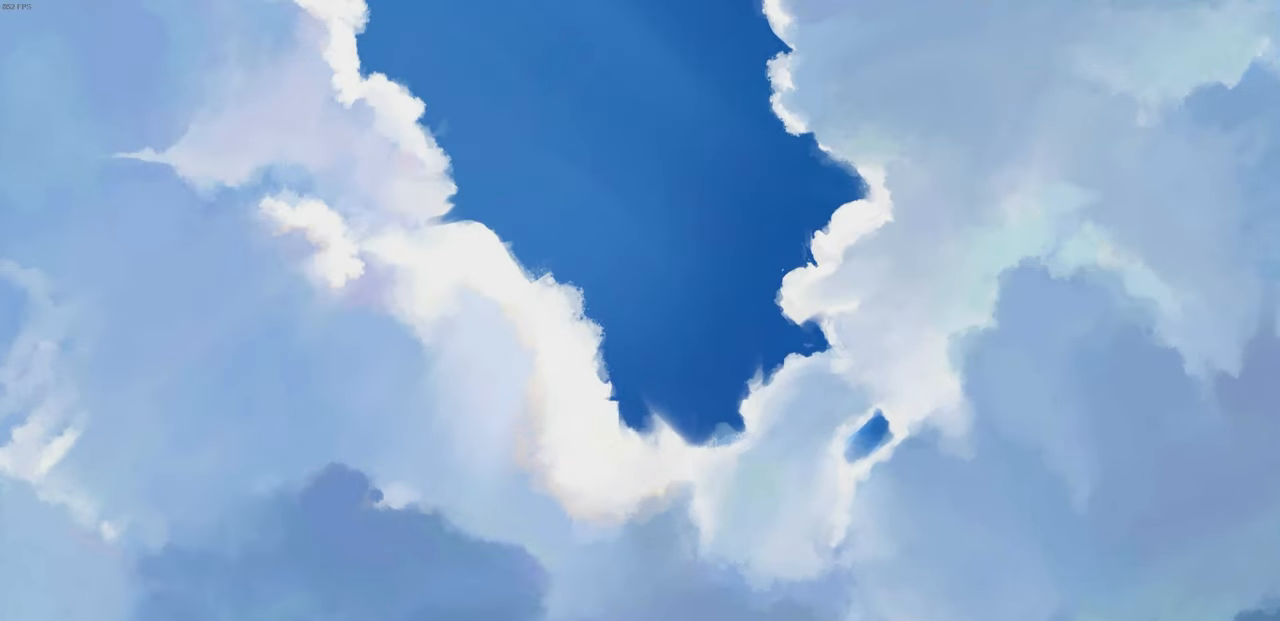
Gameplay with a controller (PlayStation layout); each line is a JSON object with the inputs held at the frame after it. "events" lists button and stick changes between this image and that frame as [ms after this image, input, new state], when the widget could be followed in between.
{"buttons": [], "left_stick": "center", "right_stick": "center", "events": []}
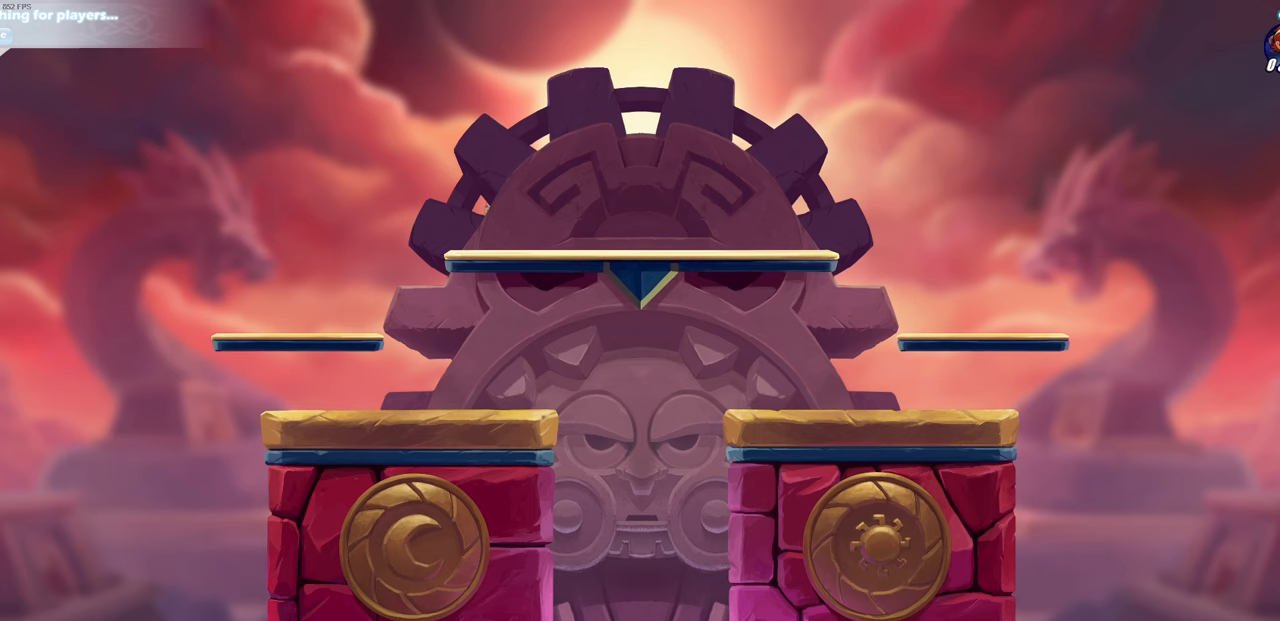
{"buttons": [], "left_stick": "center", "right_stick": "center", "events": []}
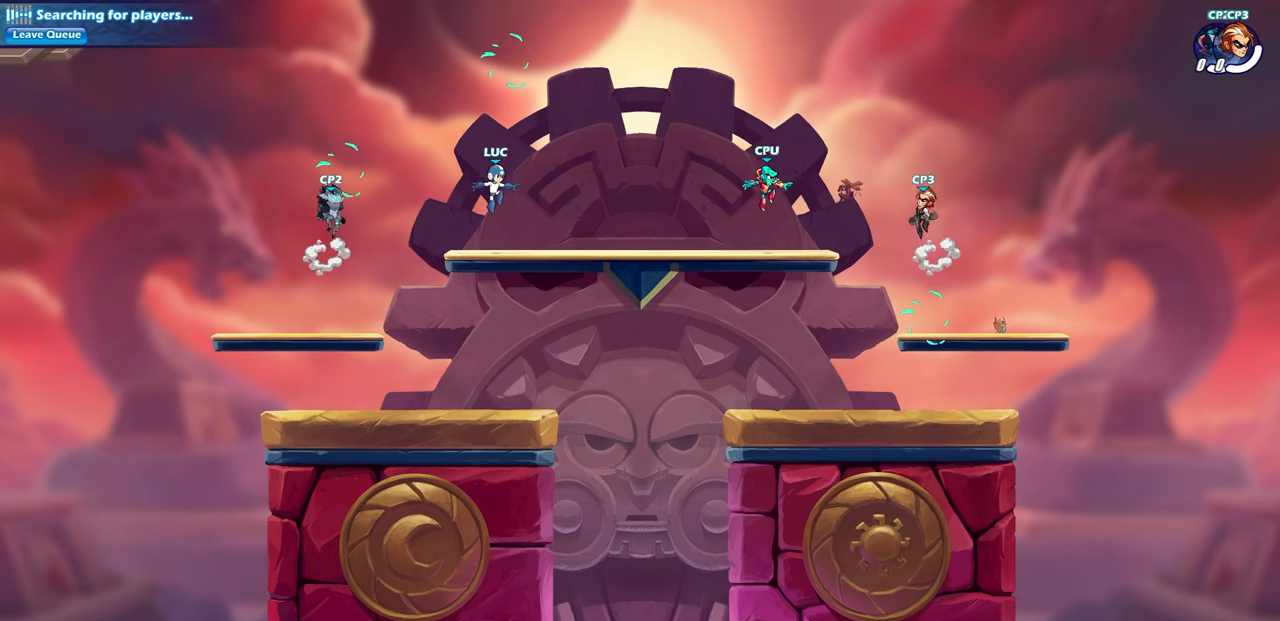
{"buttons": ["R1", "R2"], "left_stick": "left", "right_stick": "center", "events": [[133, "left_stick", "left"], [400, "R2", "down"], [417, "R1", "down"]]}
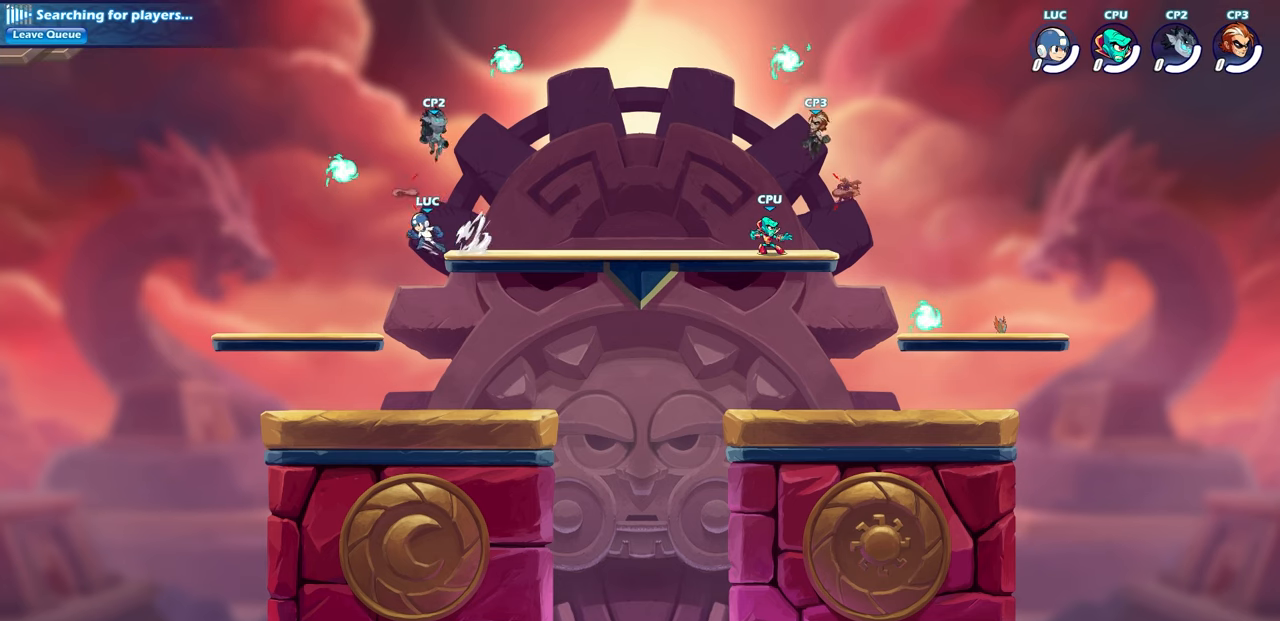
{"buttons": [], "left_stick": "right", "right_stick": "center", "events": [[50, "R1", "up"], [50, "R2", "up"], [283, "left_stick", "center"], [367, "left_stick", "right"]]}
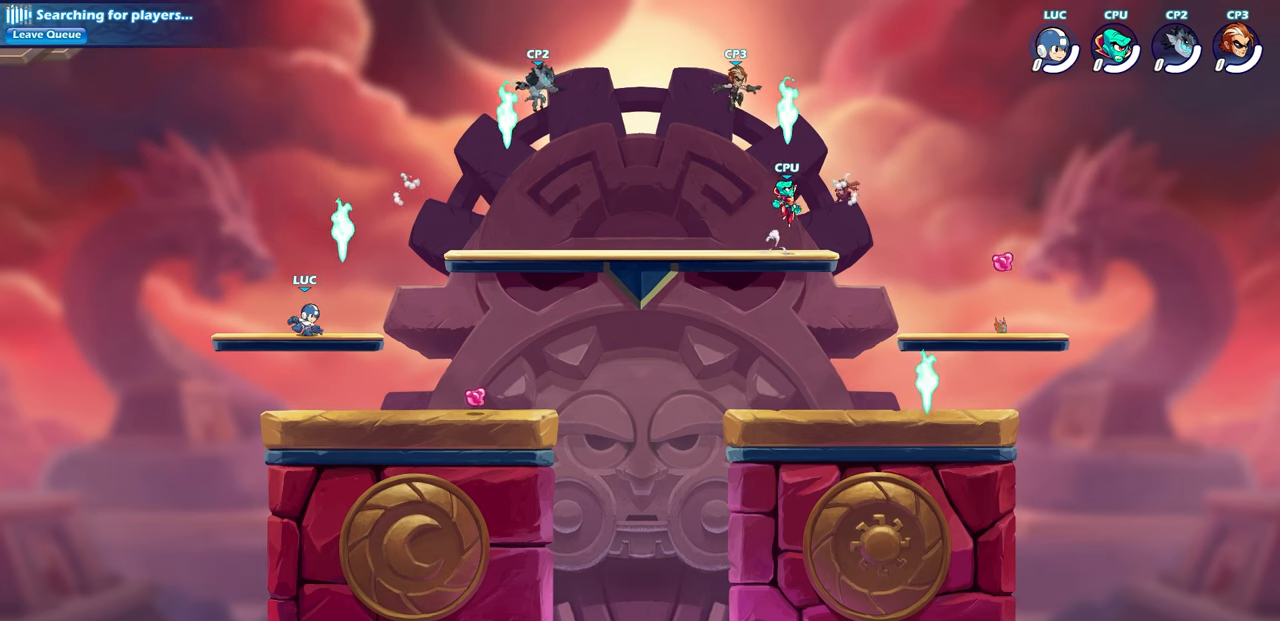
{"buttons": ["R2"], "left_stick": "right", "right_stick": "center", "events": [[183, "R1", "down"], [267, "R1", "up"], [367, "R1", "down"], [367, "R2", "down"], [500, "R1", "up"]]}
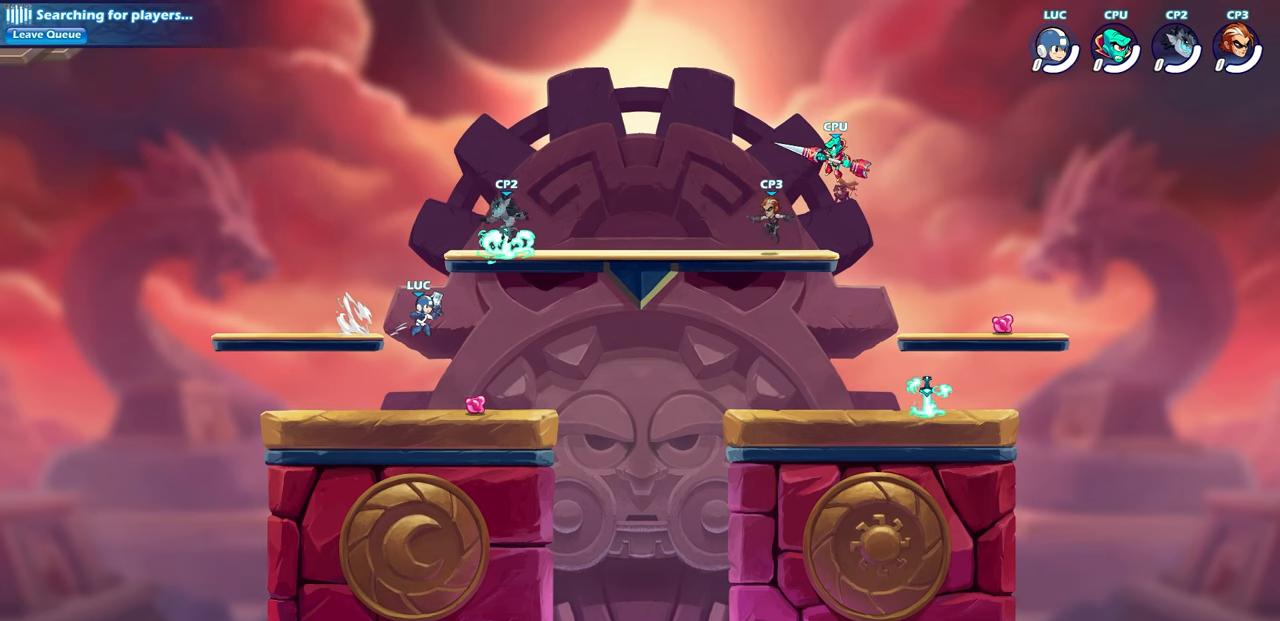
{"buttons": ["R2"], "left_stick": "left", "right_stick": "center", "events": [[17, "R2", "up"], [17, "left_stick", "center"], [367, "left_stick", "left"], [500, "R2", "down"]]}
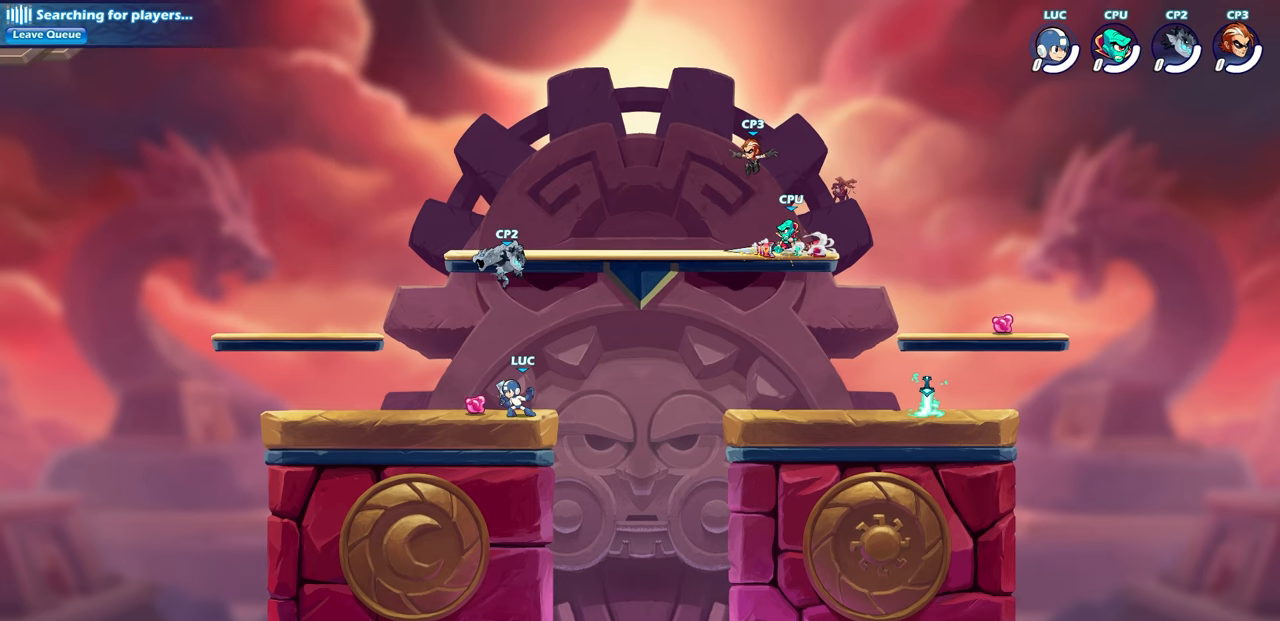
{"buttons": [], "left_stick": "right", "right_stick": "center", "events": [[17, "R1", "down"], [167, "R1", "up"], [200, "R2", "up"], [500, "left_stick", "right"]]}
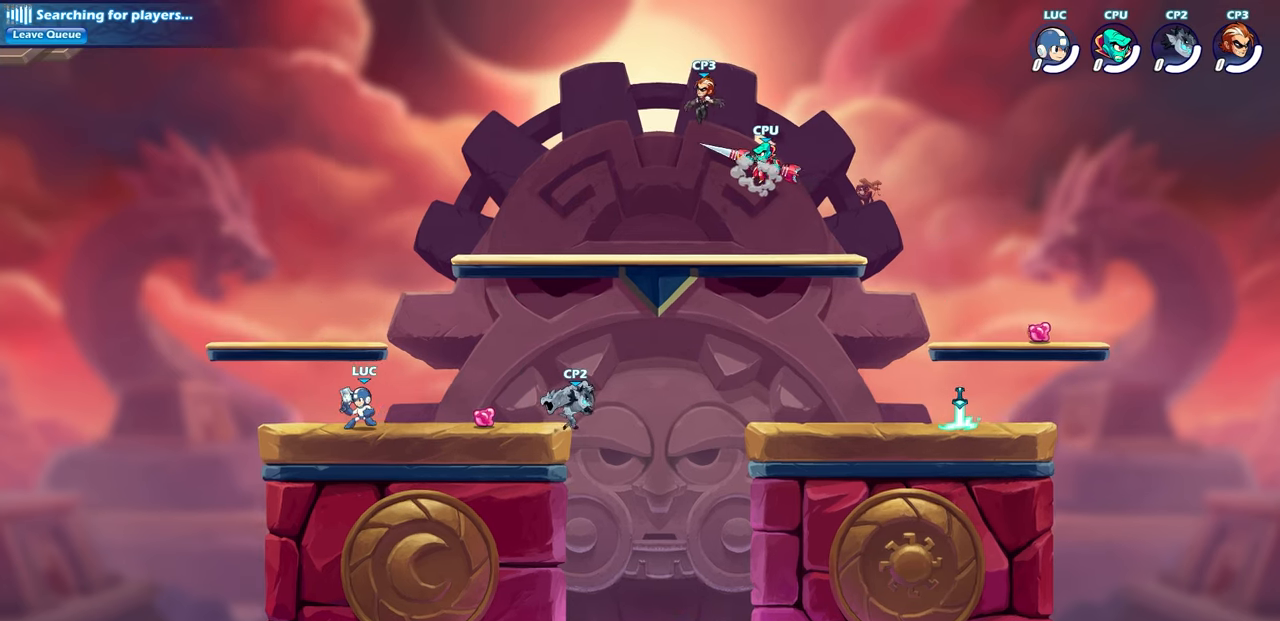
{"buttons": [], "left_stick": "center", "right_stick": "center", "events": [[150, "R2", "down"], [167, "R1", "down"], [233, "SQUARE", "down"], [300, "R1", "up"], [300, "R2", "up"], [333, "SQUARE", "up"], [433, "left_stick", "center"]]}
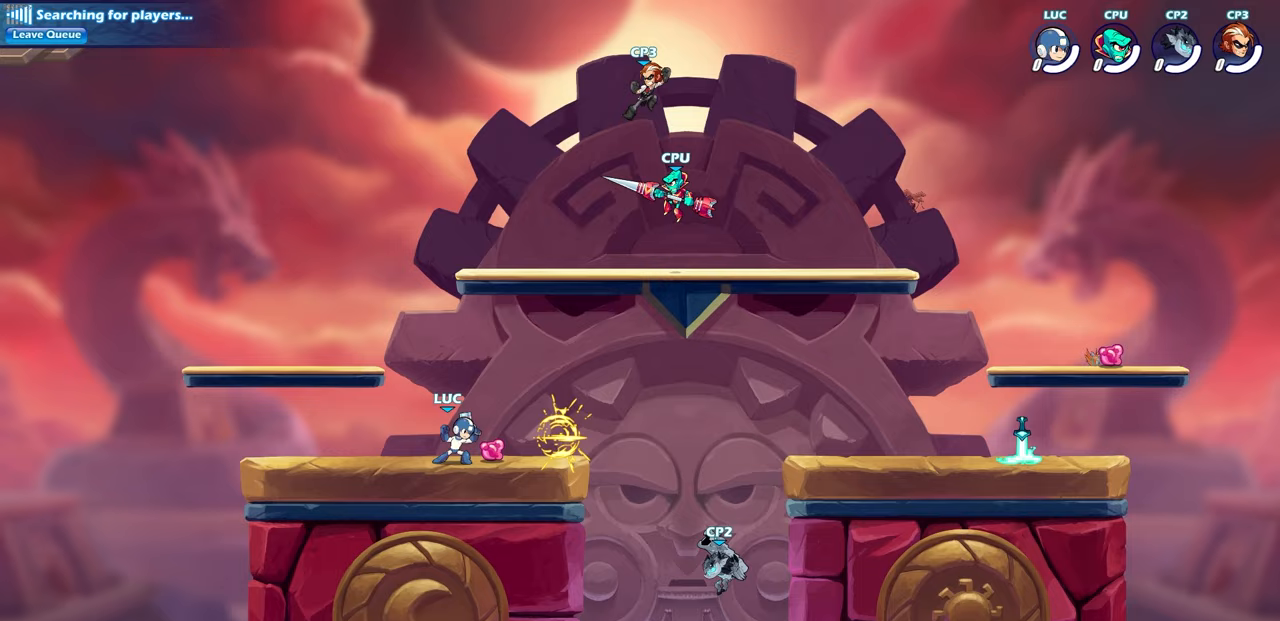
{"buttons": [], "left_stick": "right", "right_stick": "center", "events": [[383, "left_stick", "right"]]}
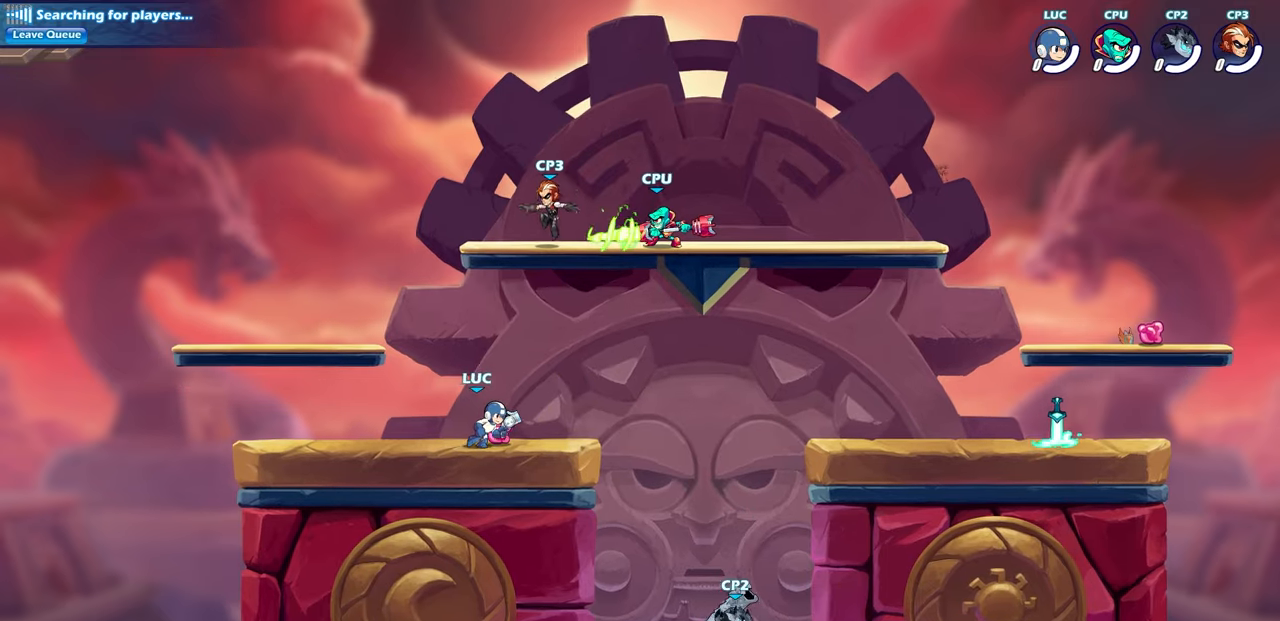
{"buttons": [], "left_stick": "right", "right_stick": "center", "events": [[33, "R1", "down"], [33, "R2", "down"], [167, "R1", "up"], [167, "R2", "up"], [217, "CROSS", "down"], [350, "CROSS", "up"]]}
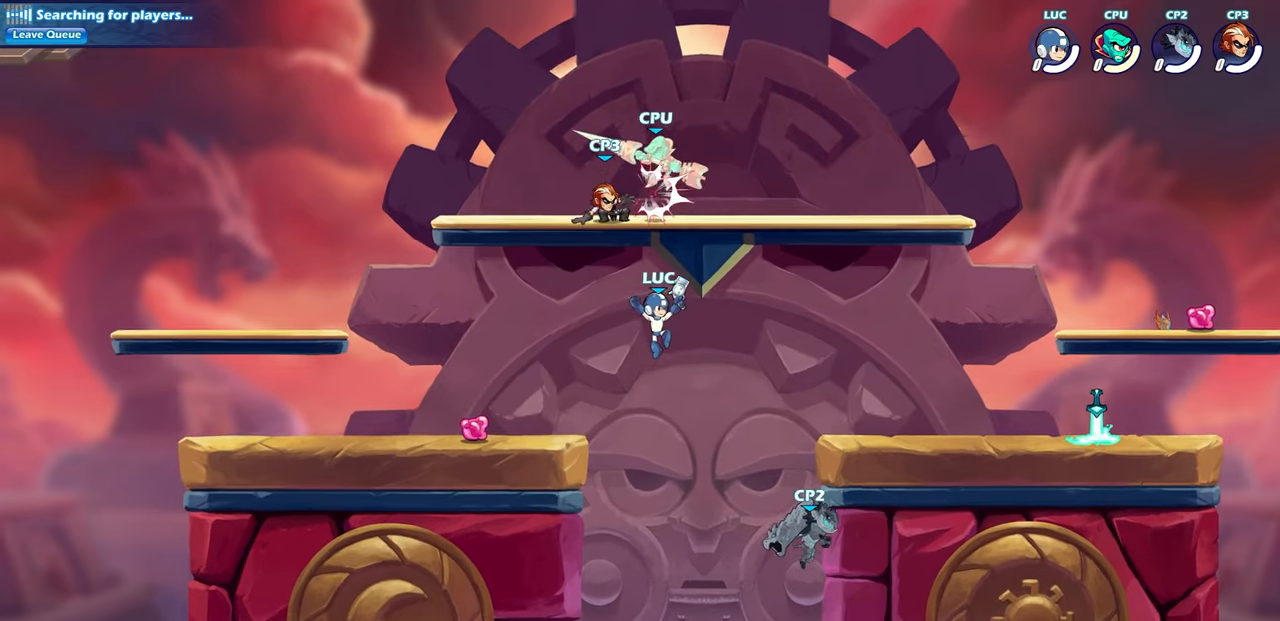
{"buttons": [], "left_stick": "center", "right_stick": "center", "events": [[100, "left_stick", "down"], [183, "SQUARE", "down"], [250, "left_stick", "center"], [283, "SQUARE", "up"]]}
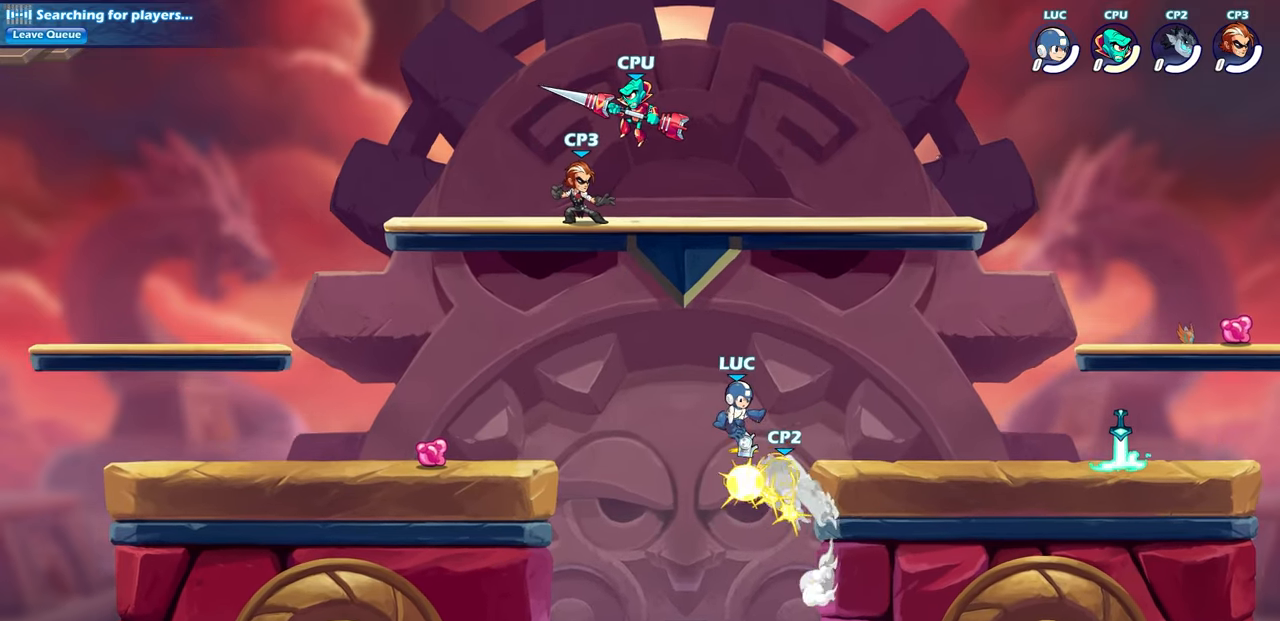
{"buttons": [], "left_stick": "right", "right_stick": "center", "events": [[483, "left_stick", "right"]]}
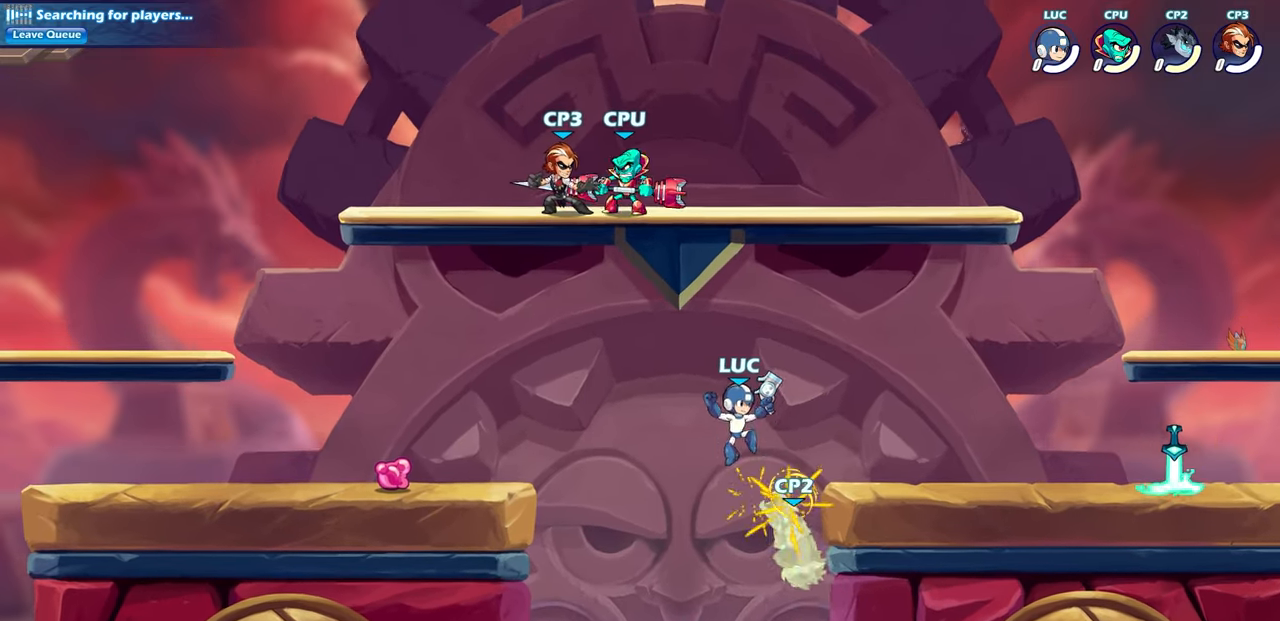
{"buttons": [], "left_stick": "center", "right_stick": "center", "events": [[200, "CROSS", "down"], [267, "CROSS", "up"], [283, "CROSS", "down"], [300, "CROSS", "up"], [317, "left_stick", "center"]]}
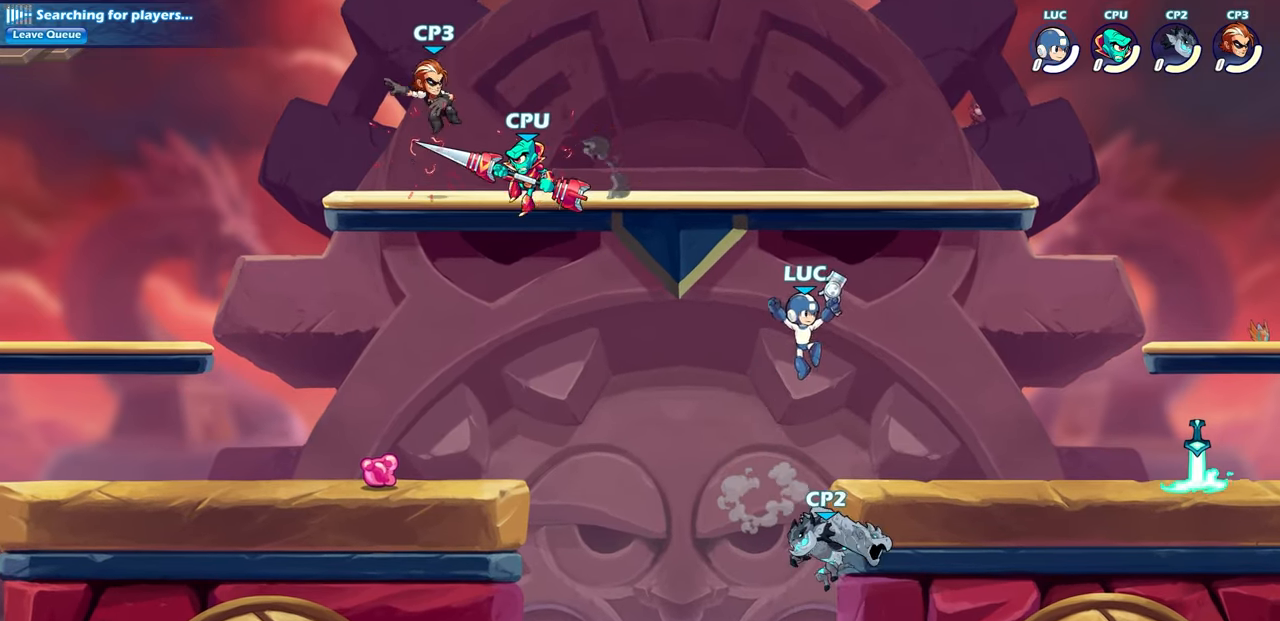
{"buttons": ["CIRCLE"], "left_stick": "down-left", "right_stick": "center", "events": [[50, "left_stick", "down"], [67, "CIRCLE", "down"], [467, "left_stick", "down-left"]]}
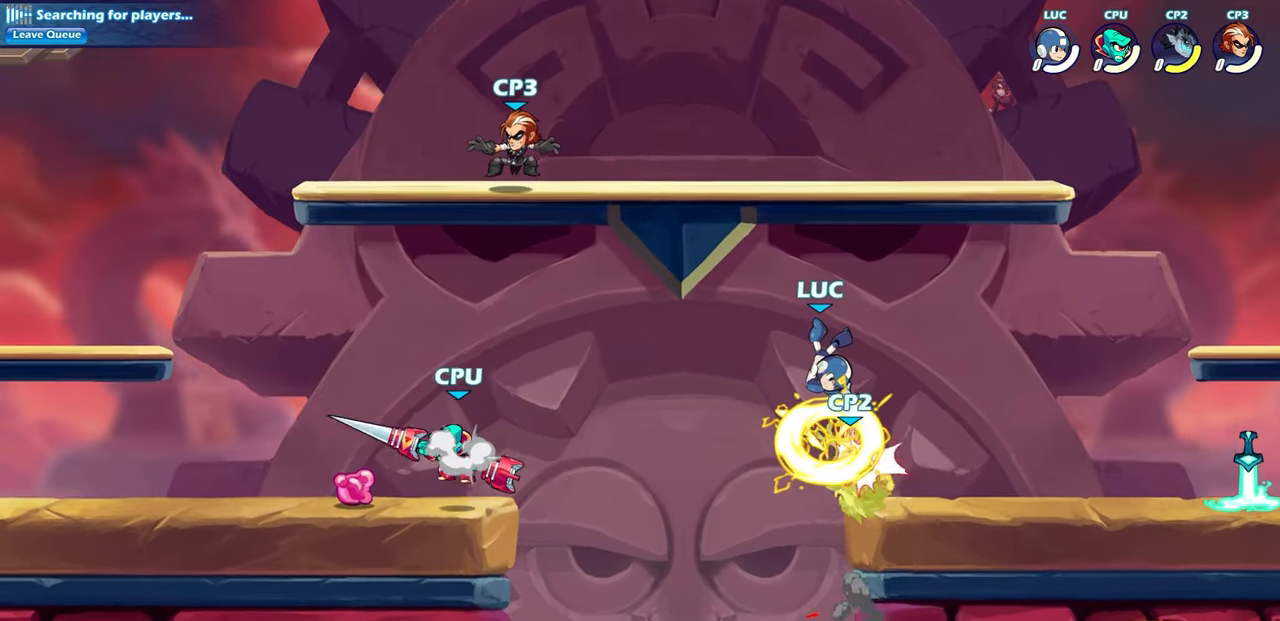
{"buttons": [], "left_stick": "right", "right_stick": "center", "events": [[67, "CIRCLE", "up"], [133, "left_stick", "center"], [300, "left_stick", "right"]]}
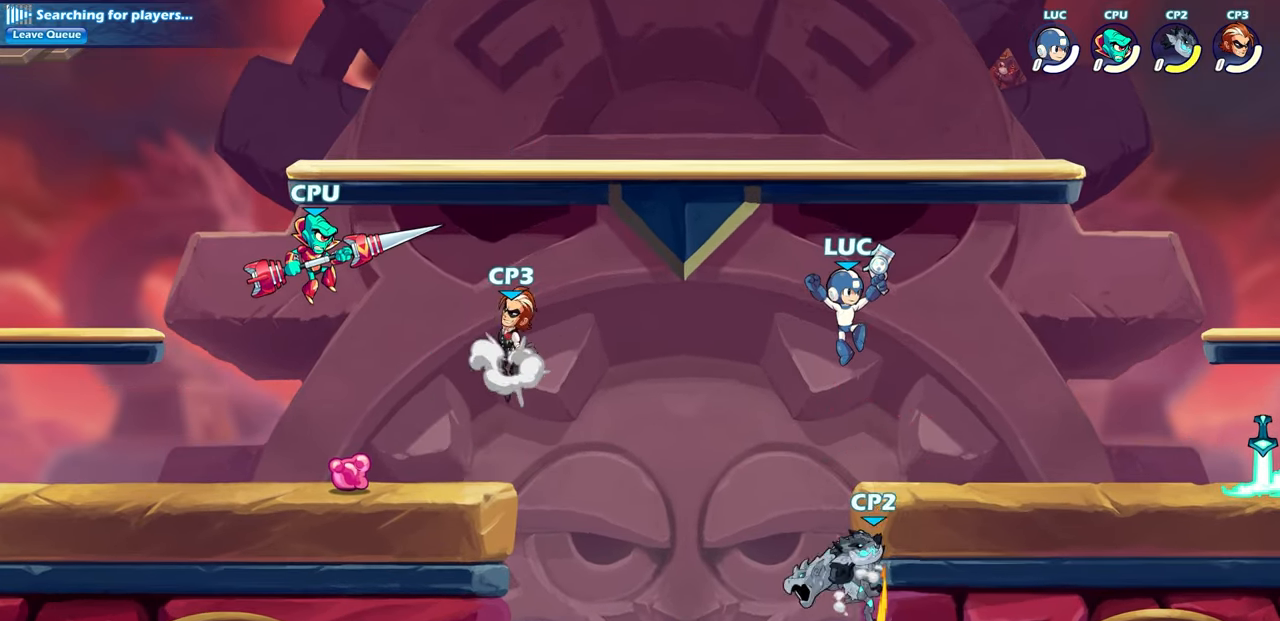
{"buttons": [], "left_stick": "center", "right_stick": "center", "events": [[133, "left_stick", "down-left"], [267, "SQUARE", "down"], [367, "SQUARE", "up"], [417, "left_stick", "center"]]}
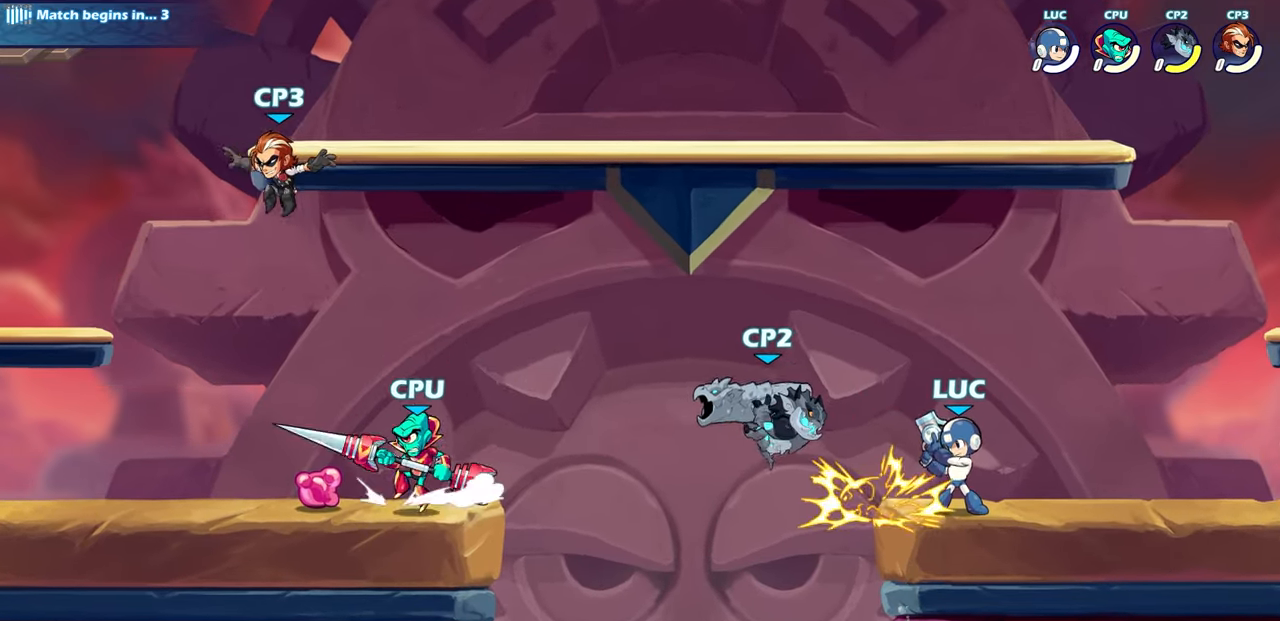
{"buttons": [], "left_stick": "center", "right_stick": "center", "events": []}
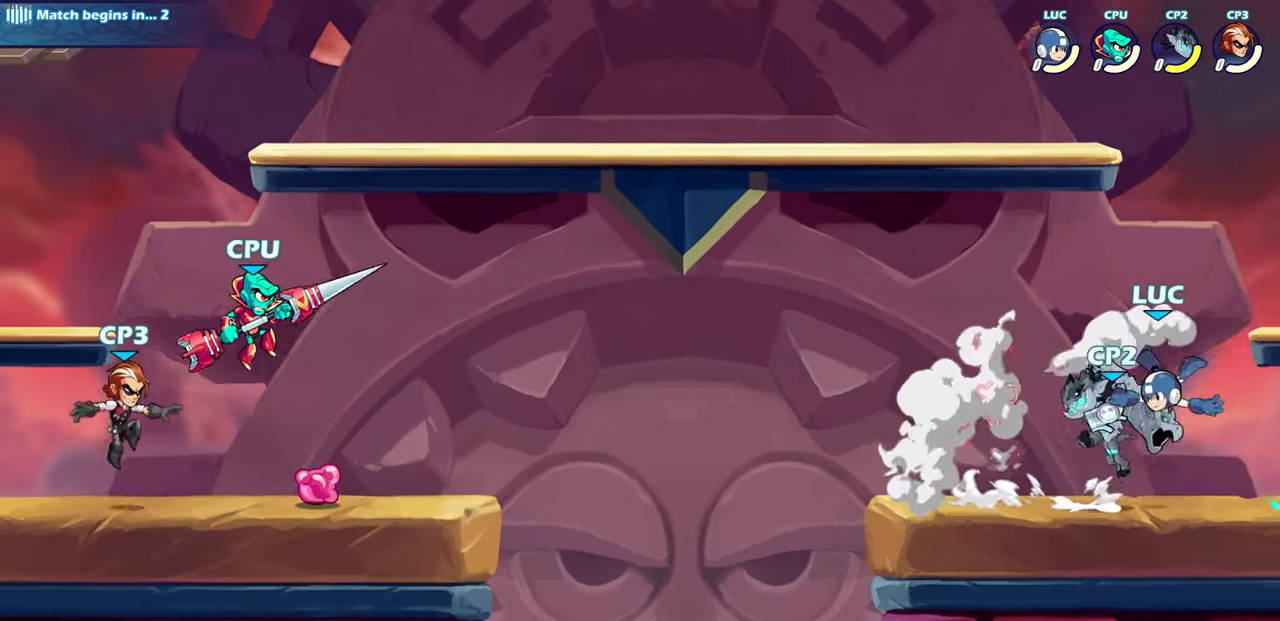
{"buttons": [], "left_stick": "center", "right_stick": "center", "events": [[117, "left_stick", "down"], [133, "R2", "down"], [150, "R1", "down"], [150, "SQUARE", "down"], [250, "R1", "up"], [283, "left_stick", "center"], [317, "R2", "up"], [317, "SQUARE", "up"]]}
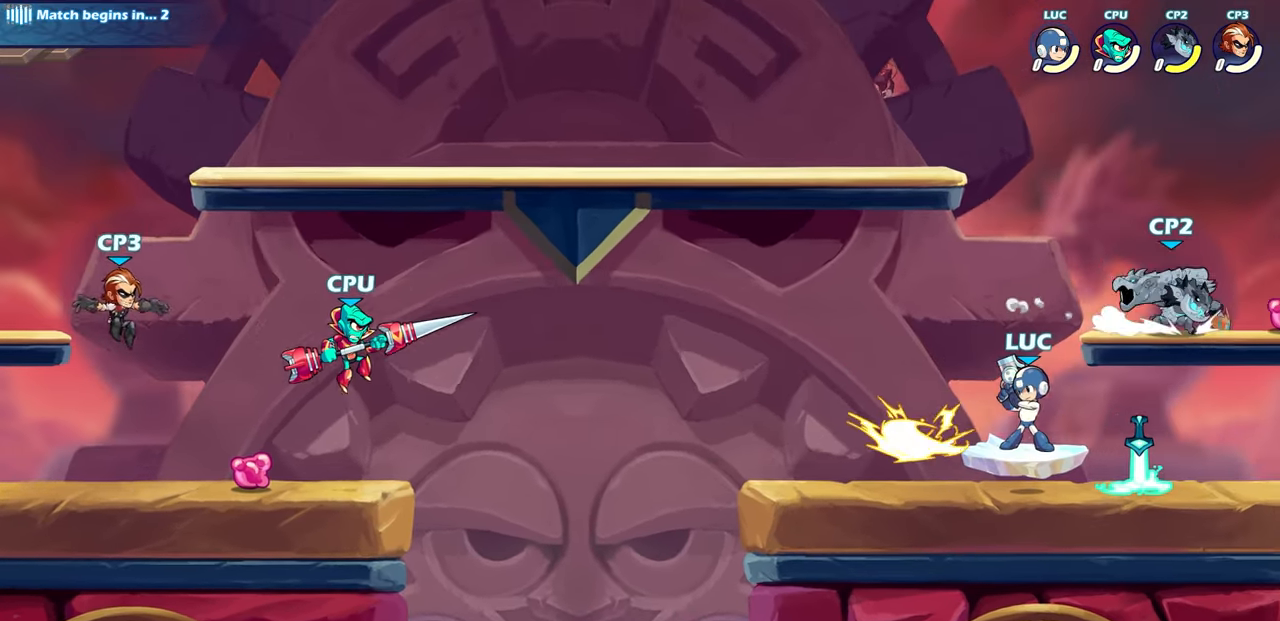
{"buttons": [], "left_stick": "right", "right_stick": "center", "events": [[283, "left_stick", "right"]]}
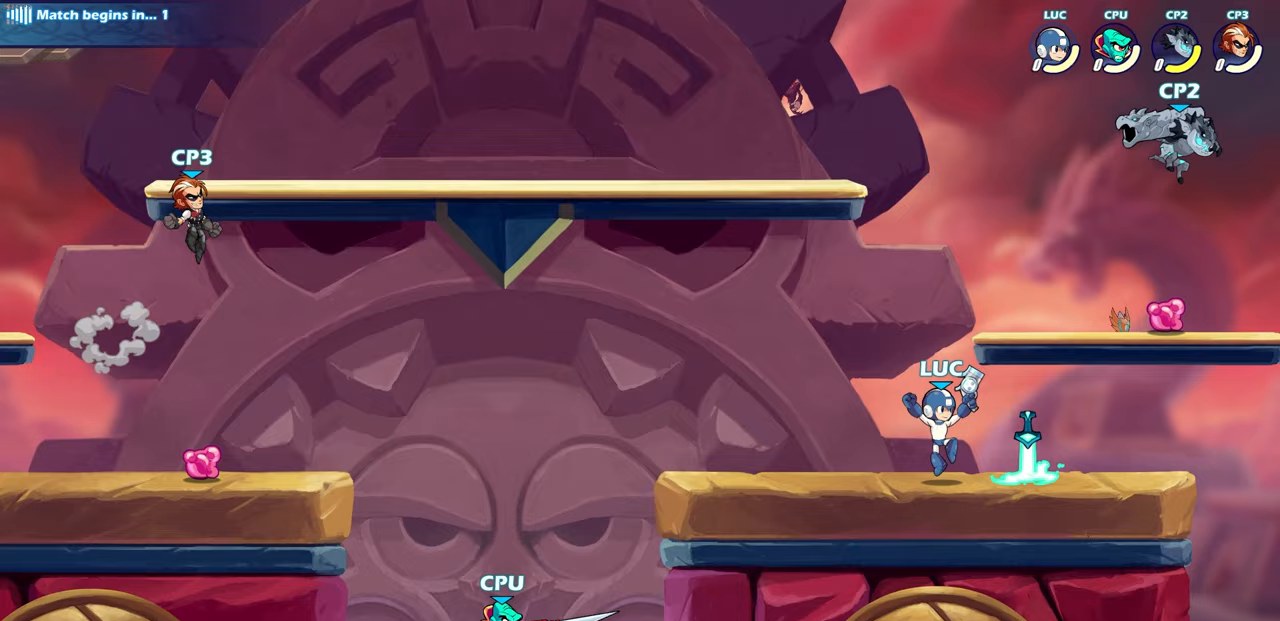
{"buttons": [], "left_stick": "center", "right_stick": "center"}
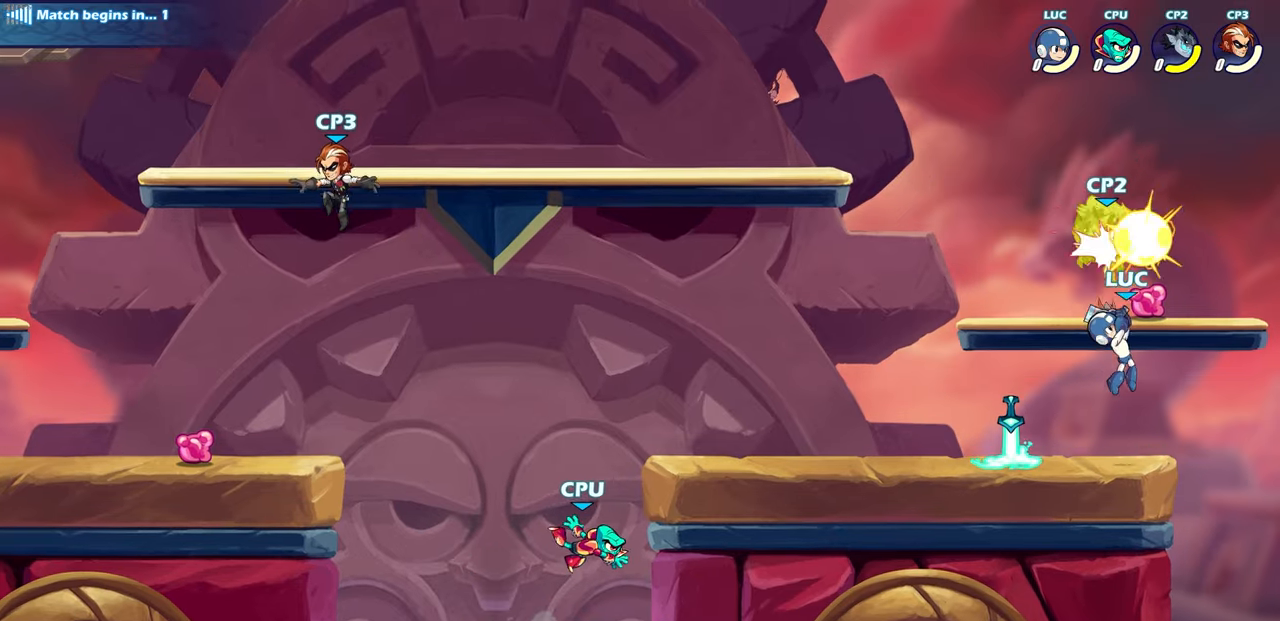
{"buttons": ["CROSS"], "left_stick": "up-left", "right_stick": "center", "events": [[317, "left_stick", "up-left"], [400, "CROSS", "down"]]}
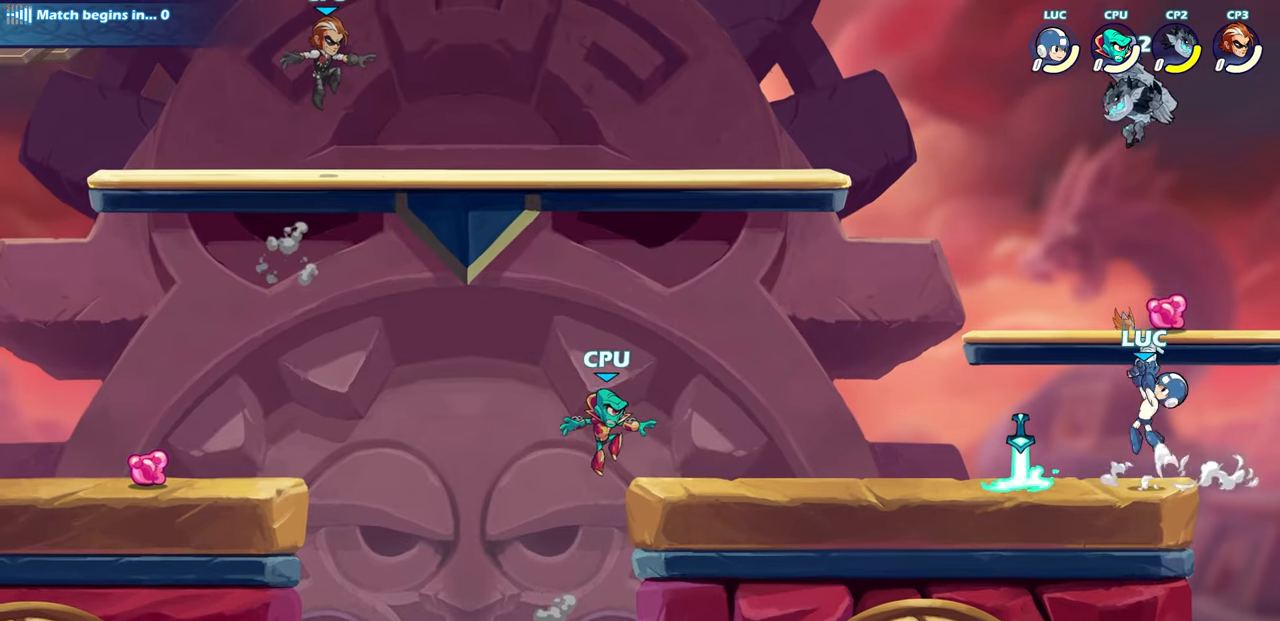
{"buttons": [], "left_stick": "center", "right_stick": "center", "events": [[17, "CROSS", "up"], [17, "SQUARE", "down"], [67, "left_stick", "center"], [117, "SQUARE", "up"]]}
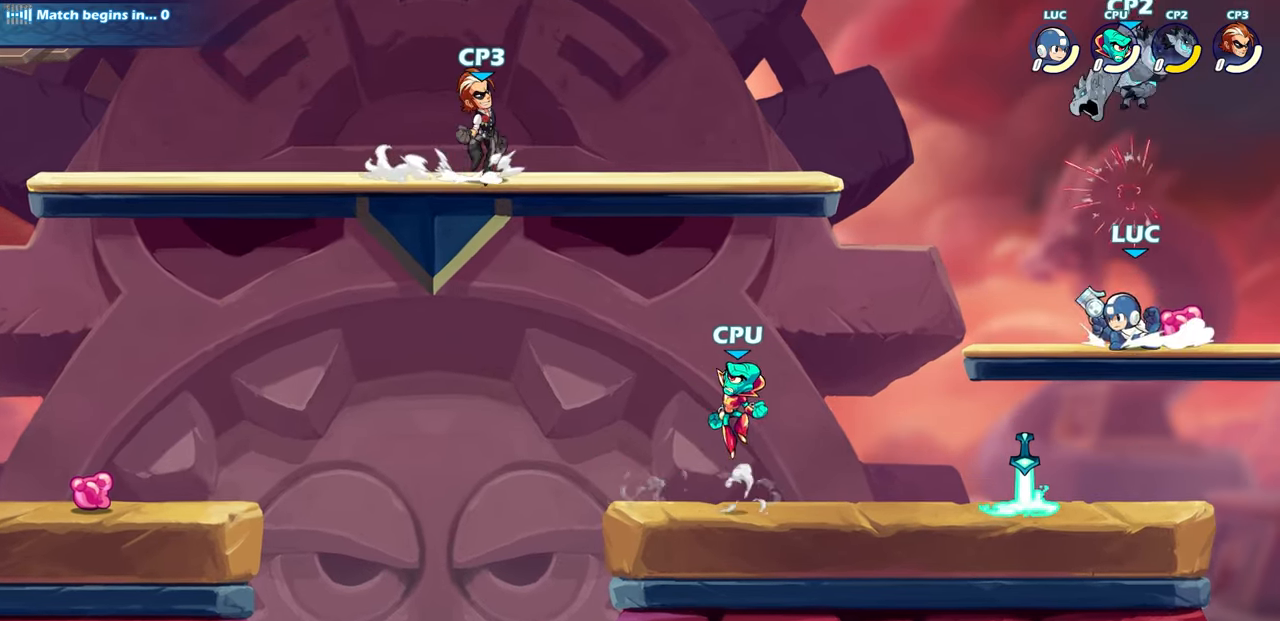
{"buttons": [], "left_stick": "center", "right_stick": "center", "events": [[67, "CROSS", "down"], [150, "CIRCLE", "down"], [167, "CROSS", "up"], [300, "CIRCLE", "up"]]}